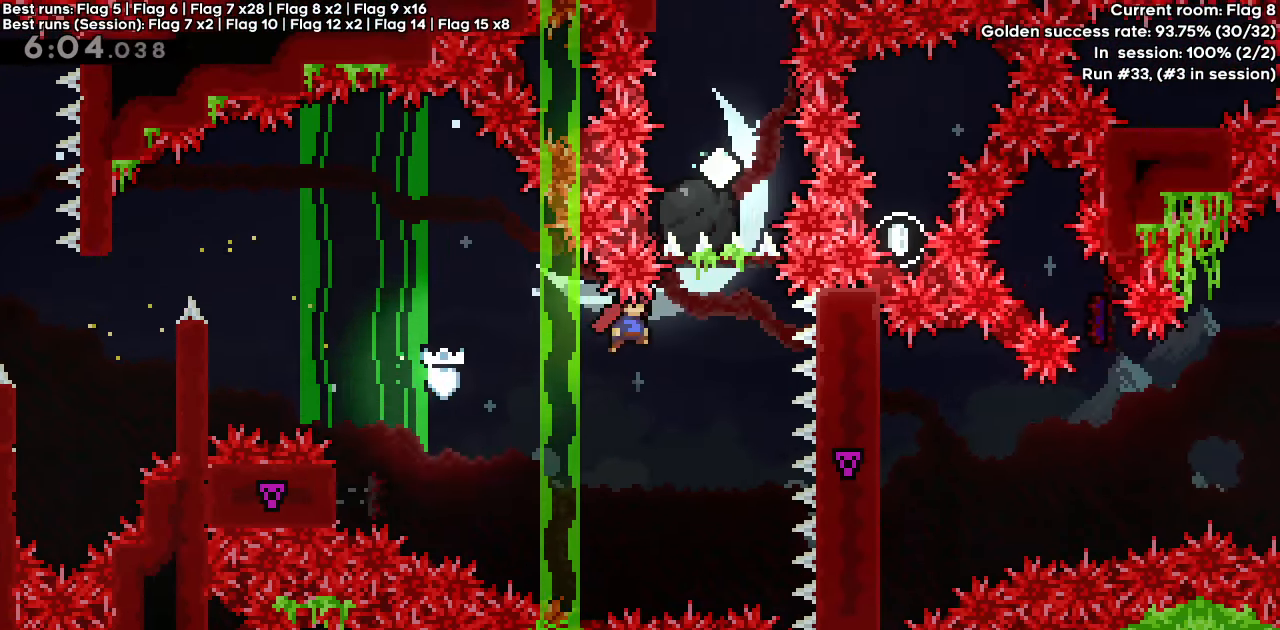
Gameplay with keyboard; each line is a JSON object with the keys held at the frame after it. "events" lists presses ("down") and releases ("up") of "dash", "demo", "down", "grab", "jump", "jump2", "left", "right" and "up" between this image and that frame as [ms after this image, input, new state], when the widget could be followed in between. No other keys are recorded. Mouse input is not recorded. Key names are as the overlay labels them; some are game actions (e.g. jump) rather than physical keys.
{"keys": ["dash", "grab"], "events": [[117, "up", "down"], [167, "dash", "down"], [167, "right", "up"], [200, "jump", "up"], [250, "grab", "down"], [433, "up", "up"]]}
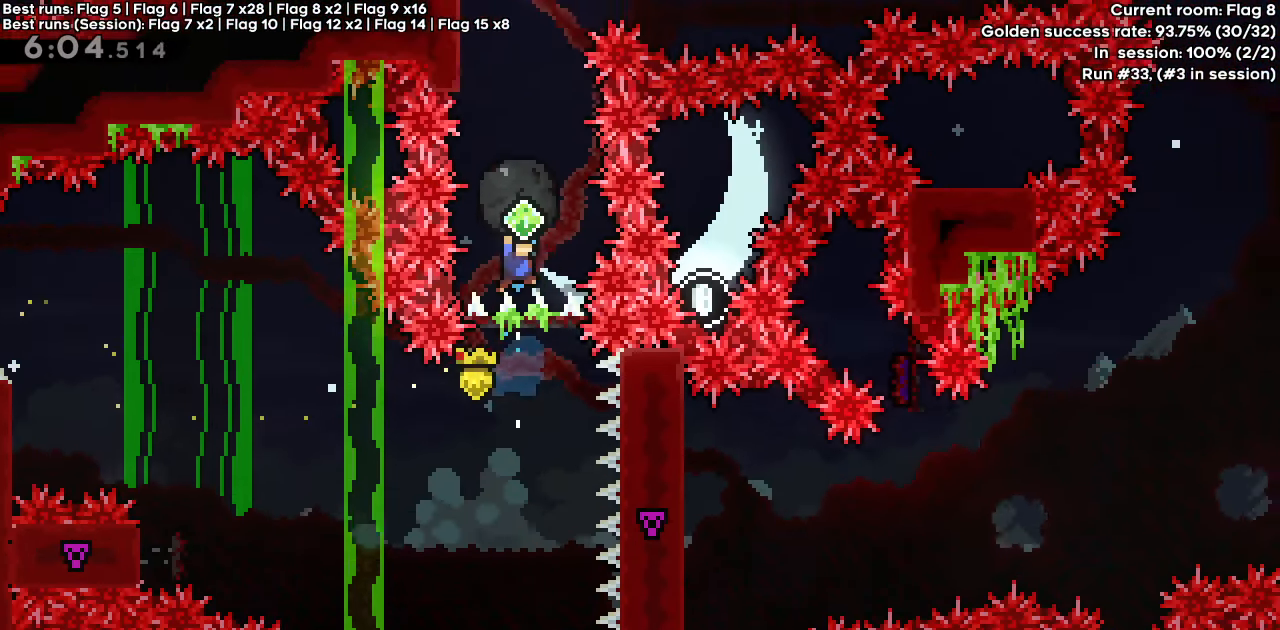
{"keys": ["dash", "grab", "up"], "events": [[133, "down", "down"], [217, "grab", "up"], [267, "down", "up"], [317, "dash", "up"], [350, "up", "down"], [400, "dash", "down"], [450, "grab", "down"]]}
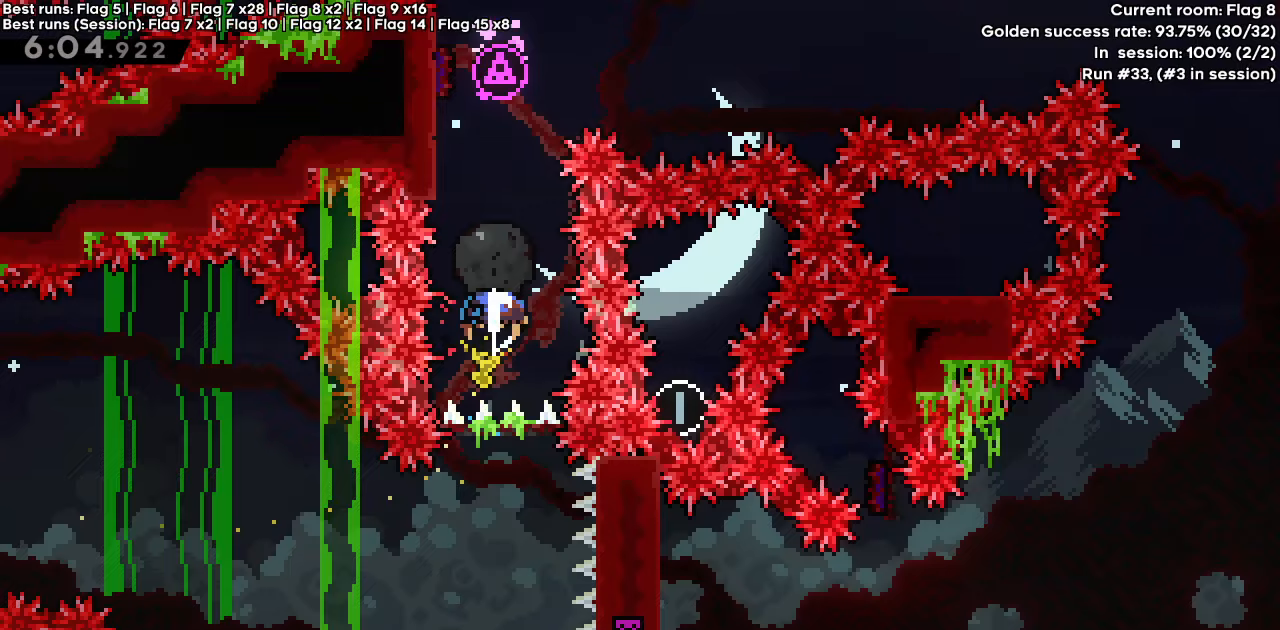
{"keys": ["dash", "grab", "left"], "events": [[33, "up", "up"], [333, "left", "down"]]}
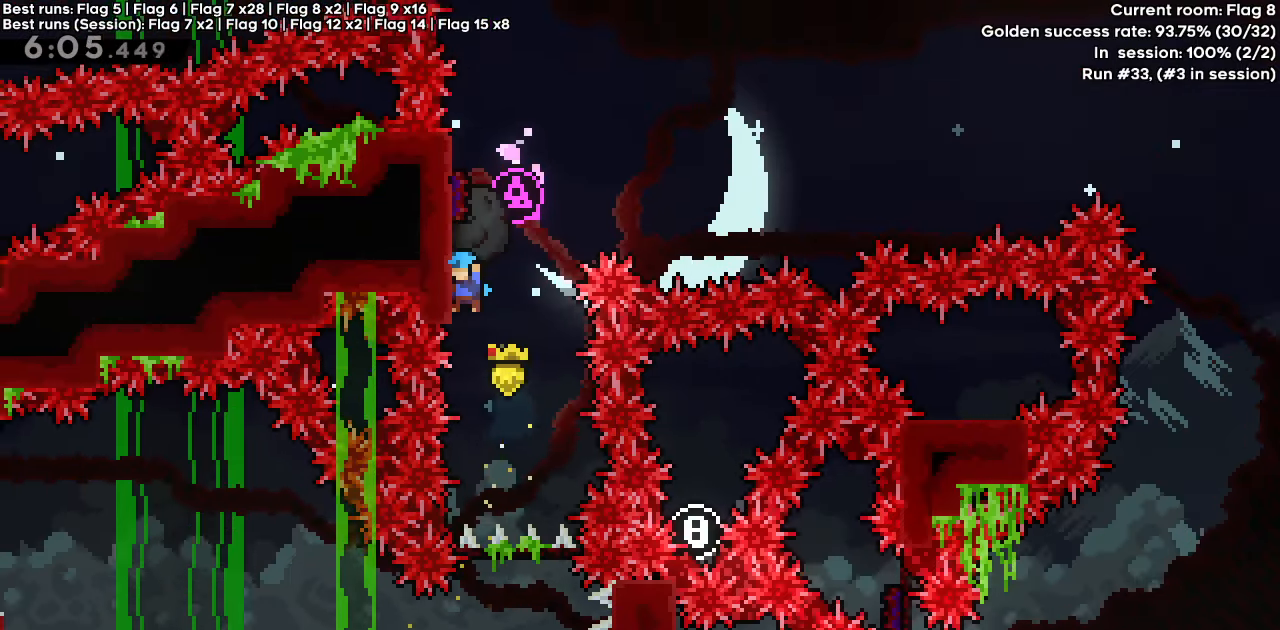
{"keys": ["dash", "grab", "jump", "right"], "events": [[17, "jump", "down"], [17, "left", "up"], [117, "left", "down"], [483, "left", "up"], [483, "right", "down"]]}
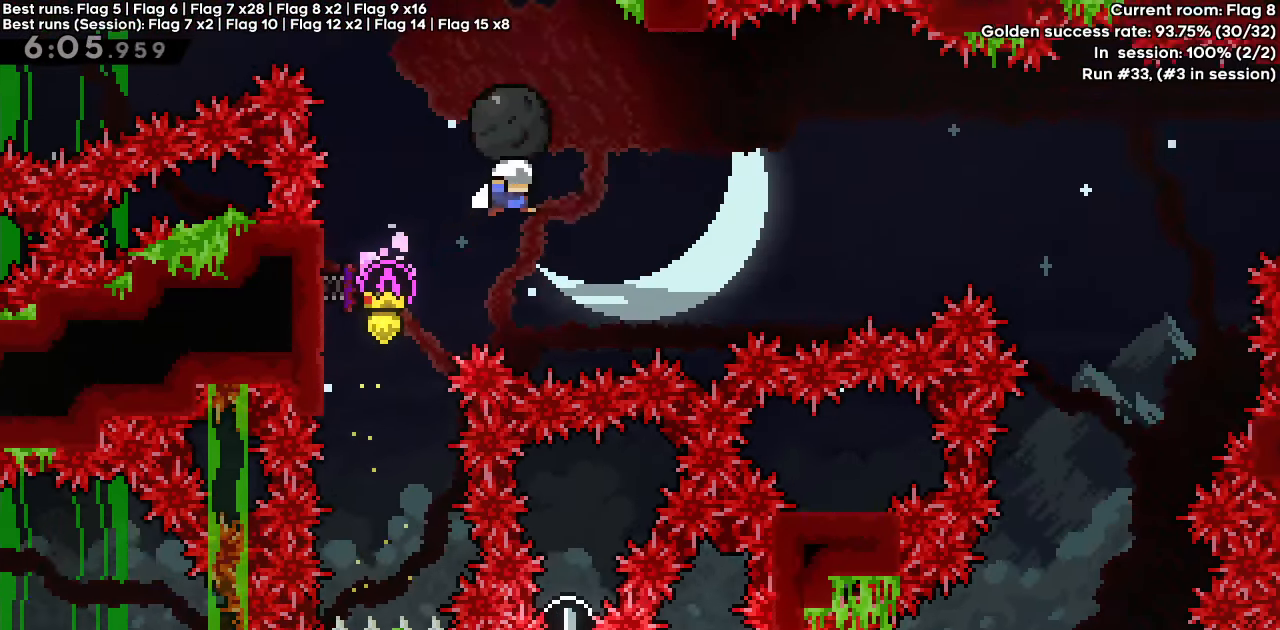
{"keys": ["dash", "grab", "jump", "right"], "events": []}
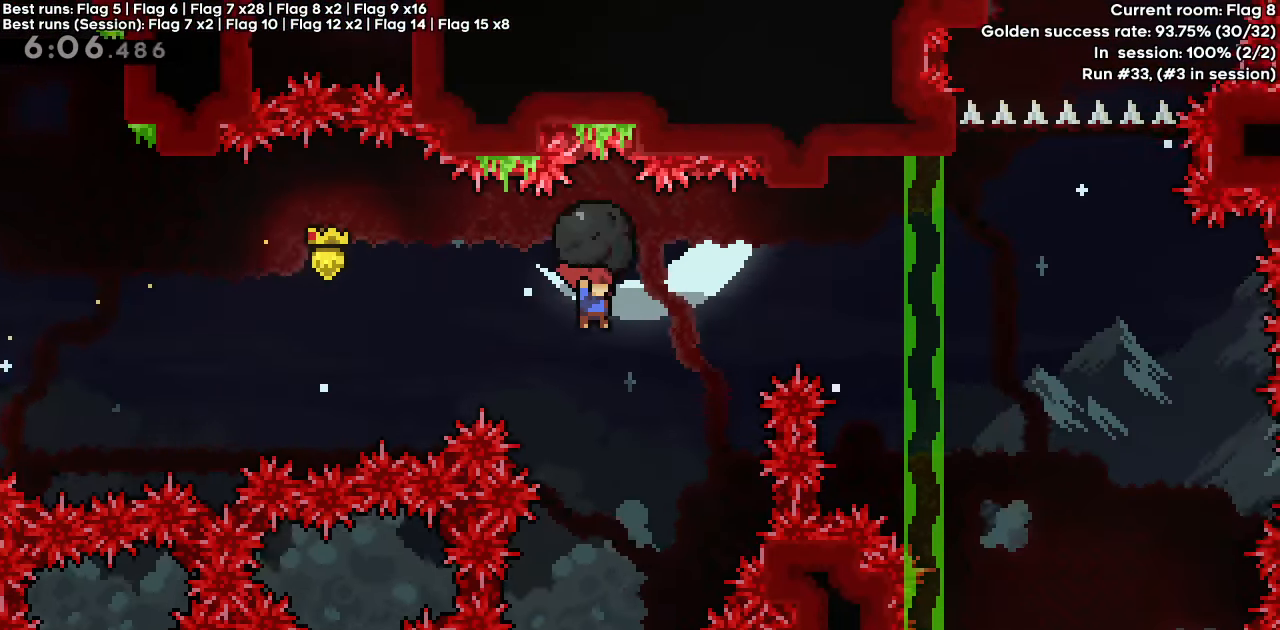
{"keys": ["right"], "events": [[50, "dash", "up"], [100, "jump", "up"], [100, "up", "down"], [150, "dash", "down"], [150, "grab", "up"], [333, "dash", "up"], [383, "up", "up"]]}
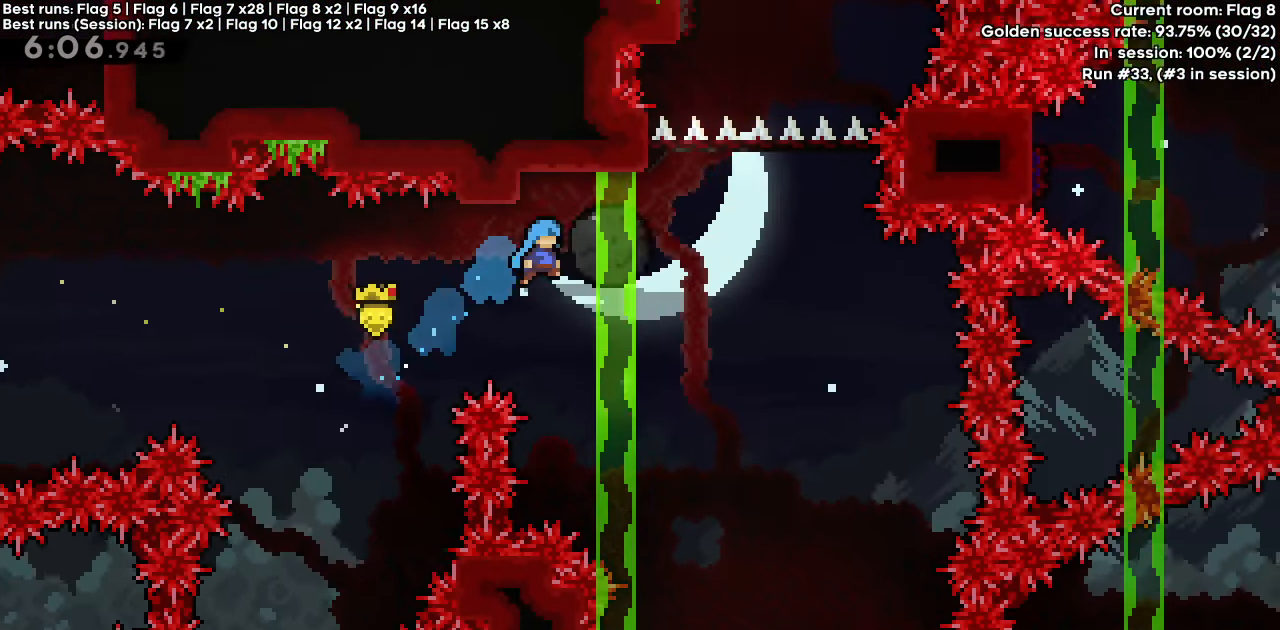
{"keys": ["grab", "right"], "events": [[100, "grab", "down"]]}
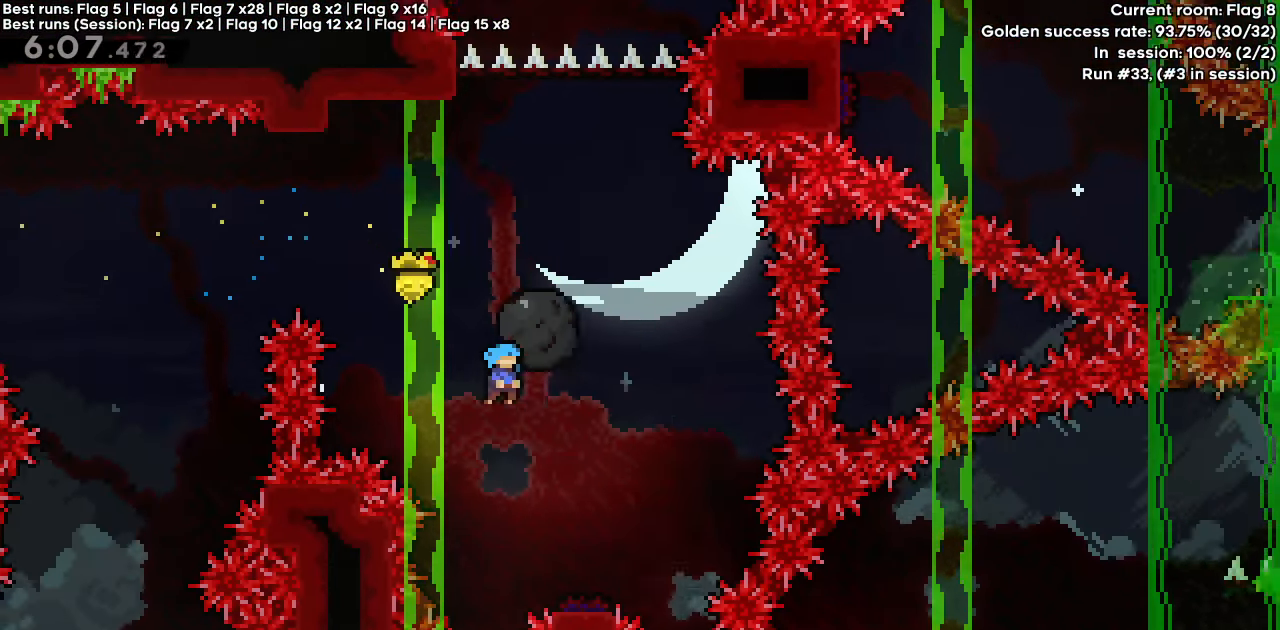
{"keys": ["grab"], "events": [[400, "right", "up"]]}
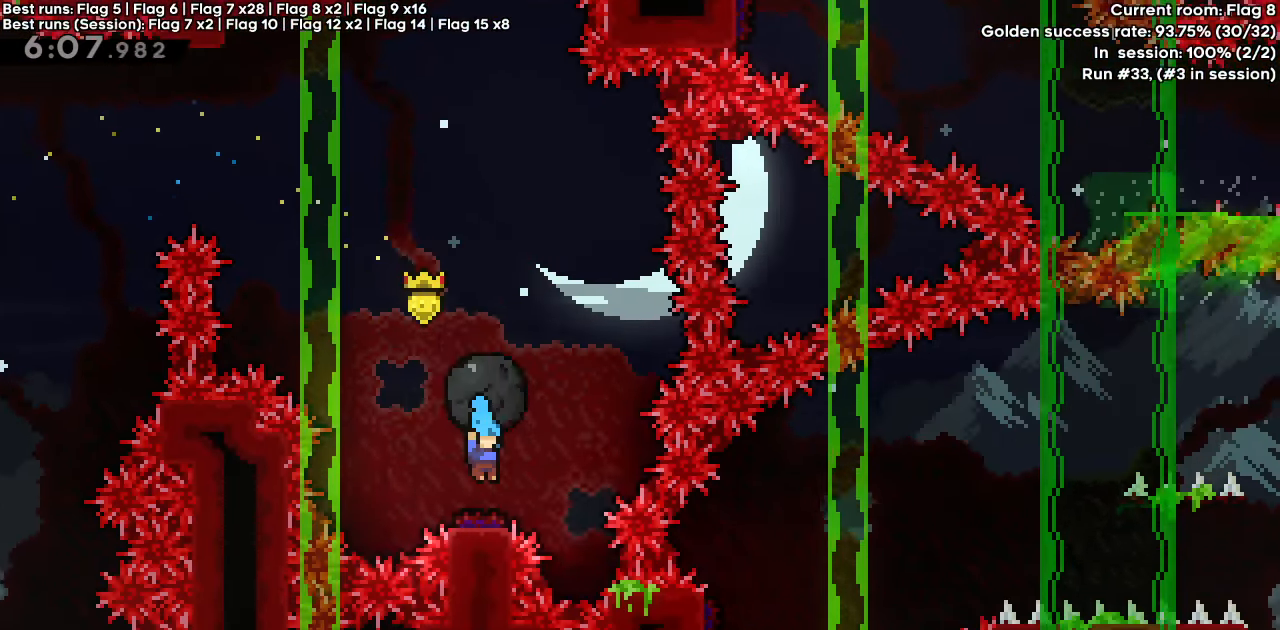
{"keys": ["grab", "left"], "events": [[467, "left", "down"]]}
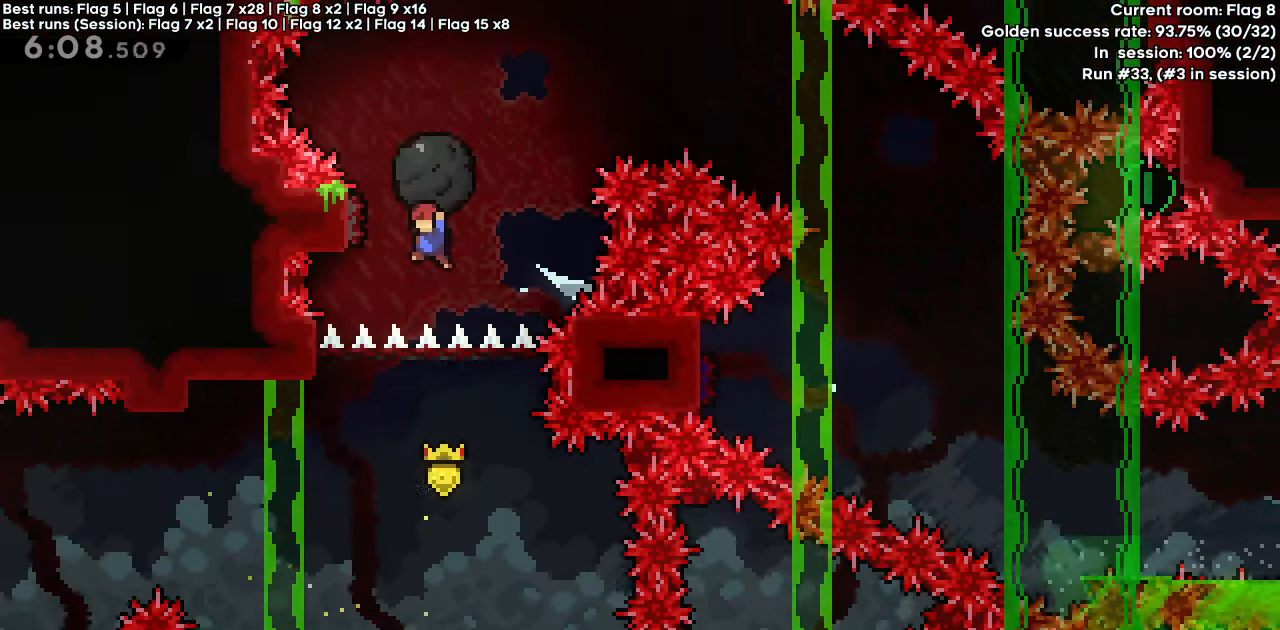
{"keys": ["grab", "right"], "events": [[250, "left", "up"], [250, "right", "down"]]}
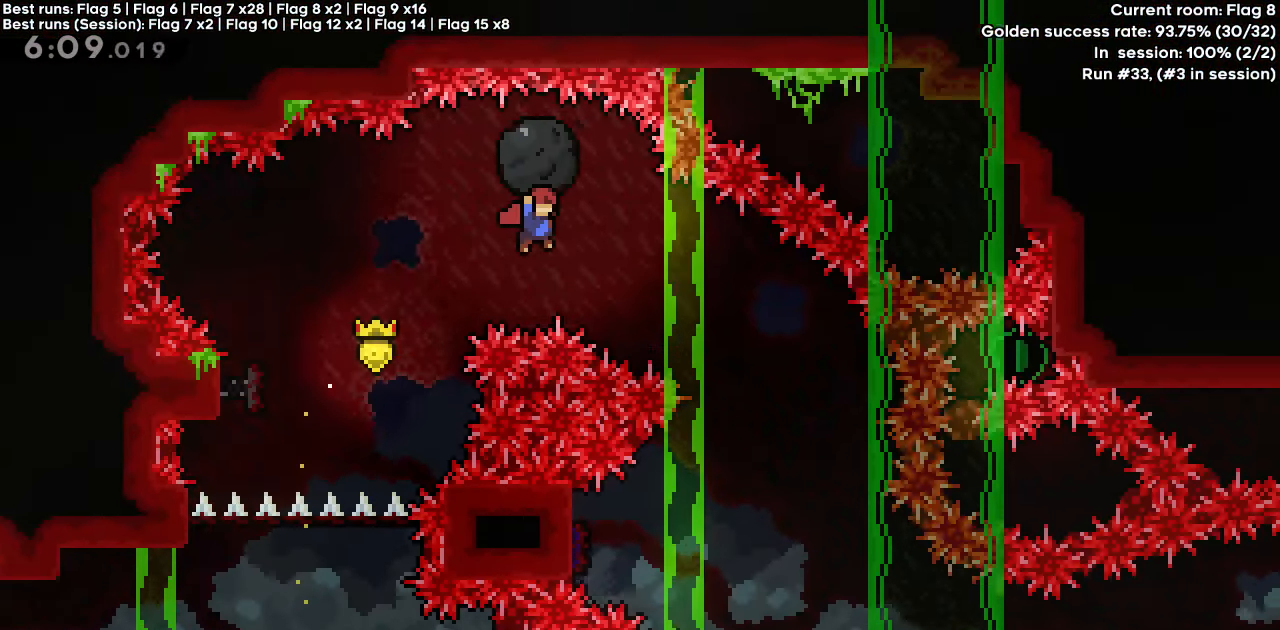
{"keys": ["right"], "events": [[500, "grab", "up"]]}
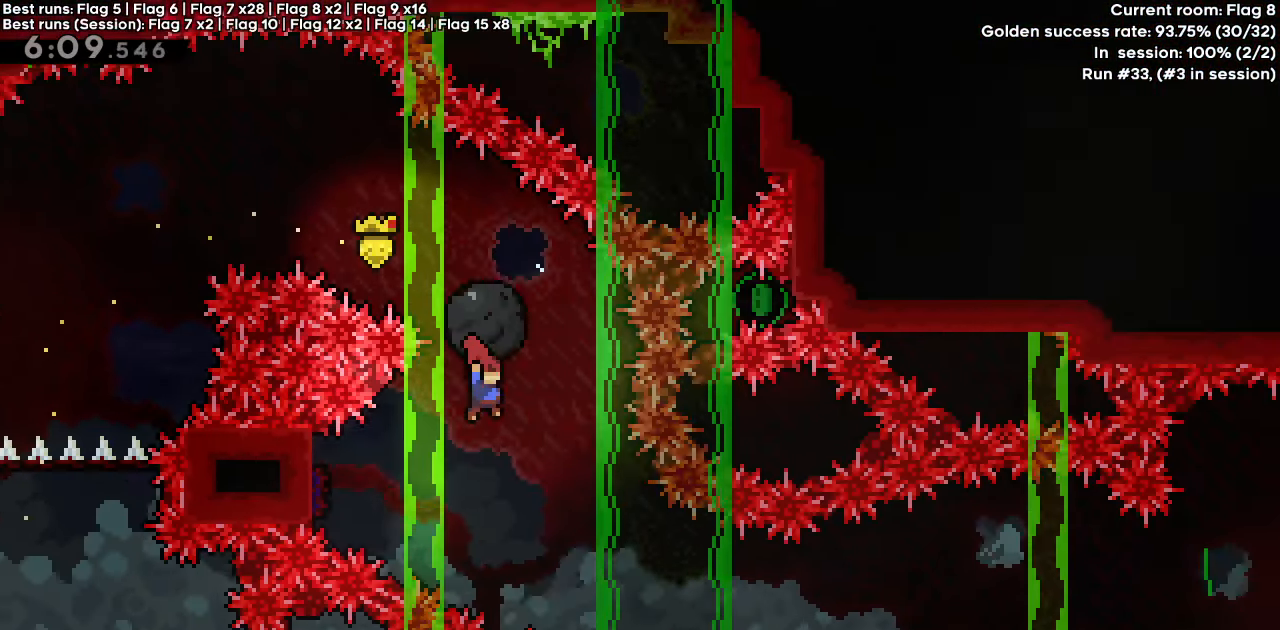
{"keys": ["dash", "down", "right"], "events": [[133, "left", "down"], [133, "right", "up"], [183, "dash", "down"], [333, "dash", "up"], [367, "down", "down"], [367, "right", "down"], [417, "dash", "down"], [417, "left", "up"]]}
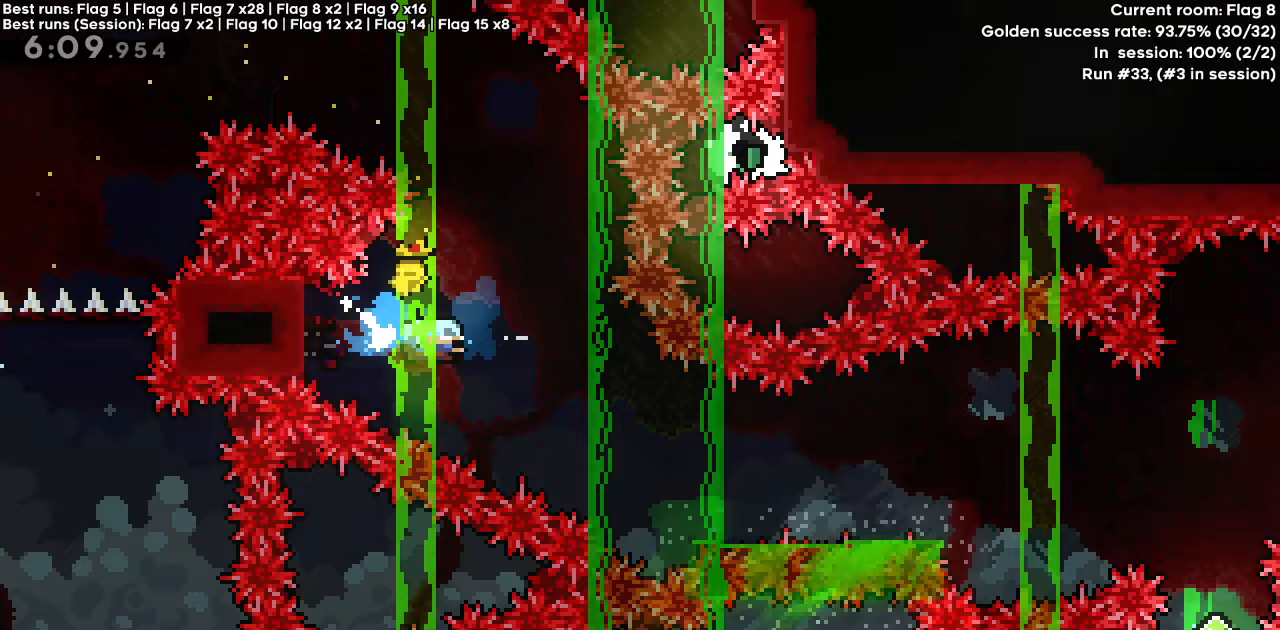
{"keys": ["jump", "right"], "events": [[100, "dash", "up"], [100, "down", "up"], [283, "jump", "down"]]}
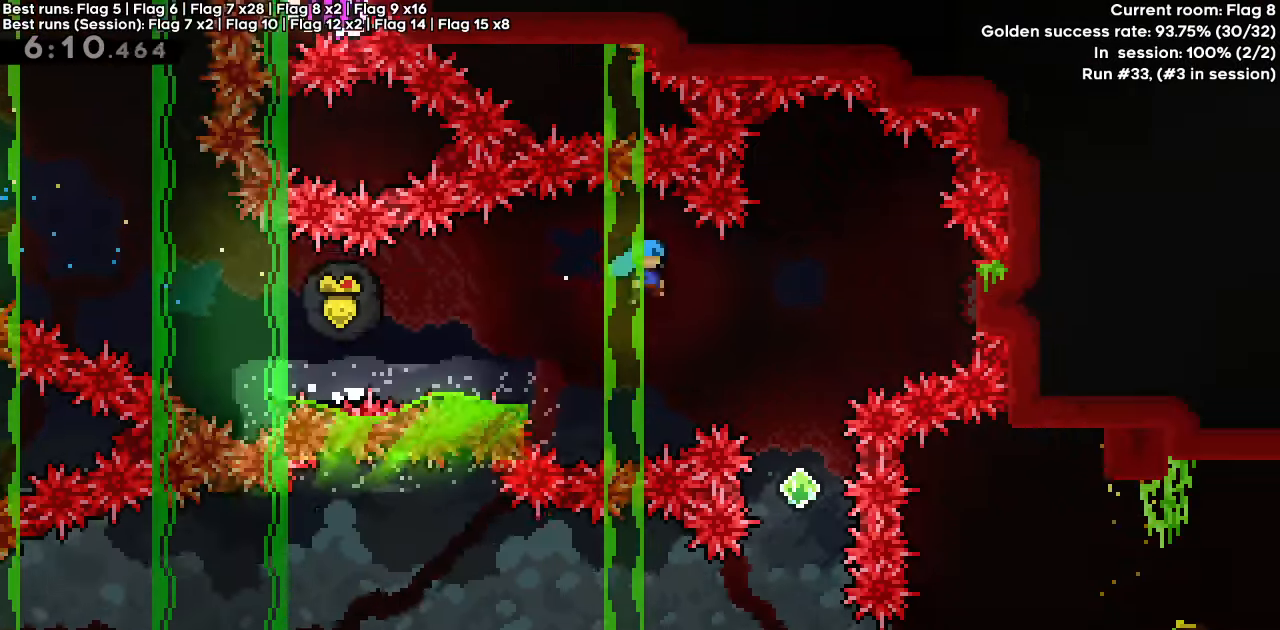
{"keys": ["dash", "down"], "events": [[317, "right", "up"], [367, "jump", "up"], [450, "dash", "down"], [450, "down", "down"]]}
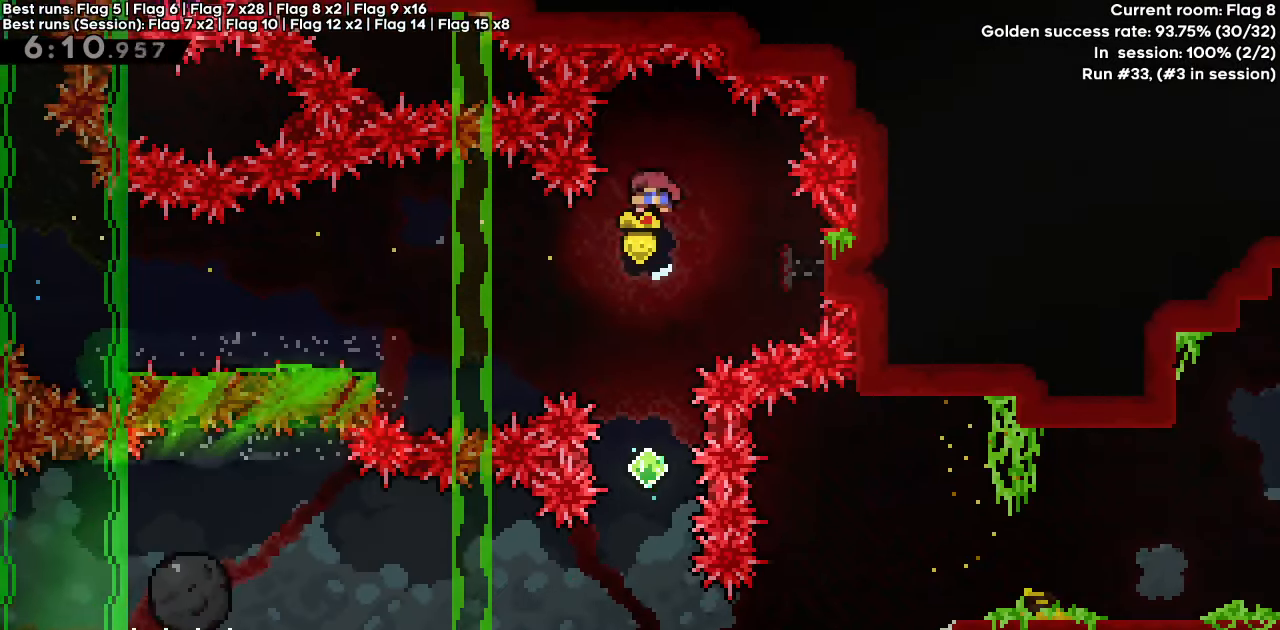
{"keys": [], "events": [[183, "dash", "up"], [183, "down", "up"]]}
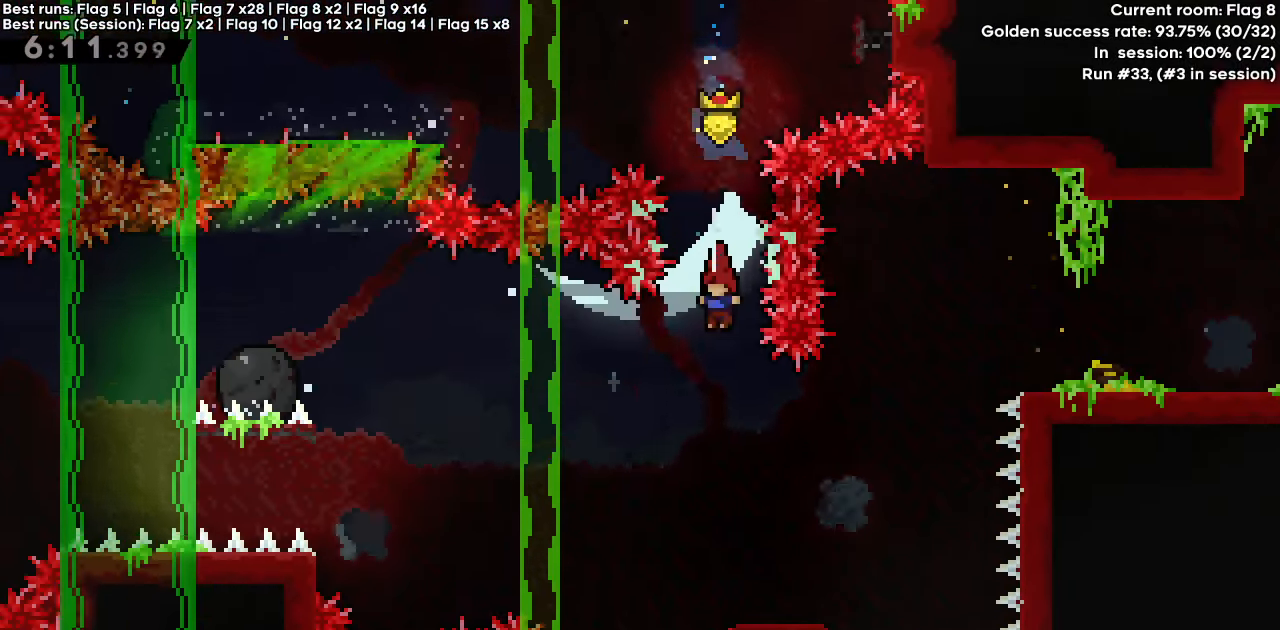
{"keys": ["dash", "down", "left"], "events": [[67, "right", "down"], [383, "down", "down"], [383, "left", "down"], [433, "dash", "down"], [483, "right", "up"]]}
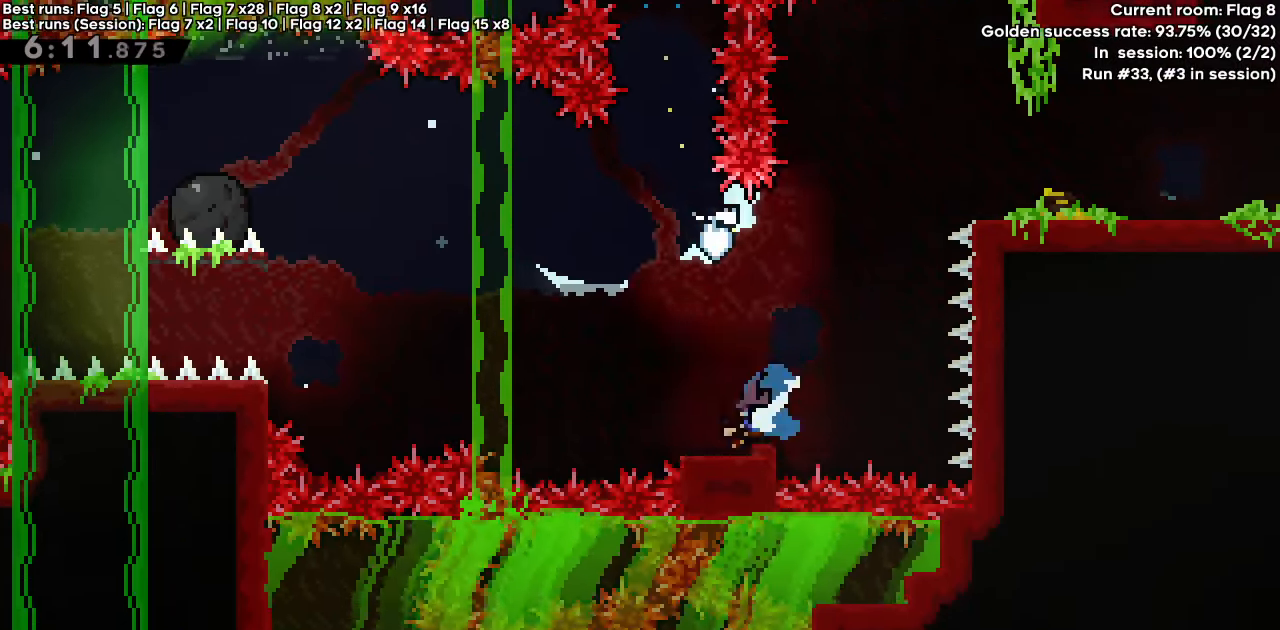
{"keys": ["dash", "grab", "jump", "left"], "events": [[83, "down", "up"], [117, "jump", "down"], [267, "dash", "up"], [300, "jump", "up"], [350, "dash", "down"], [350, "grab", "down"], [500, "jump", "down"]]}
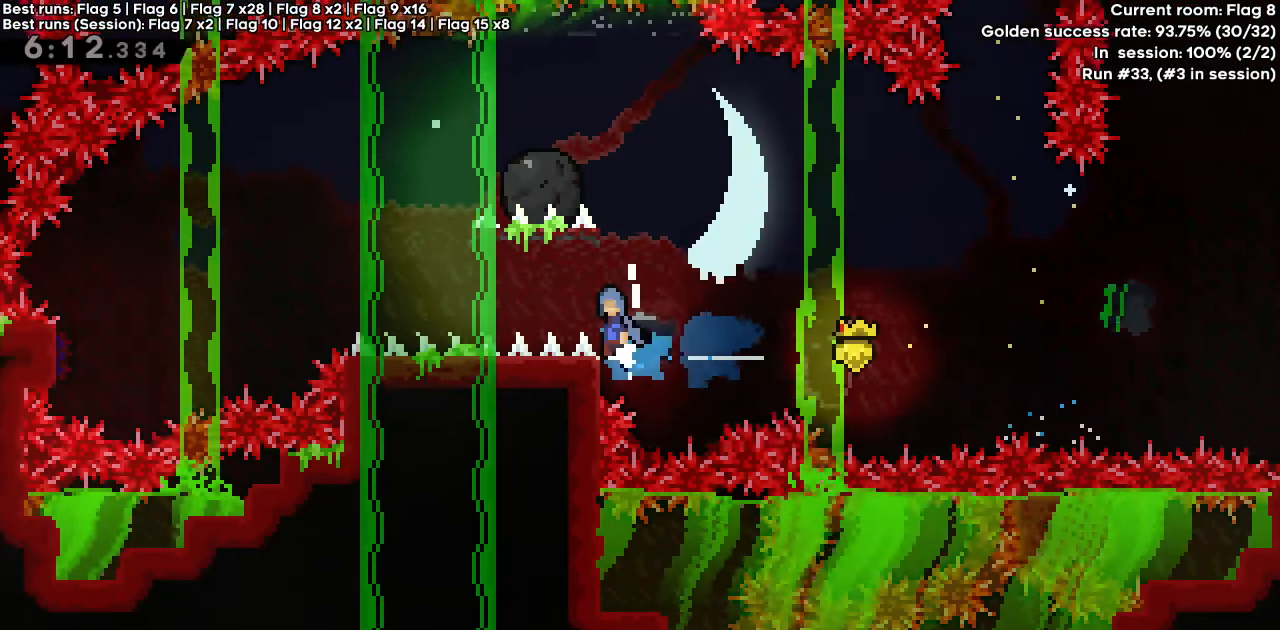
{"keys": ["dash", "grab", "jump", "left"], "events": []}
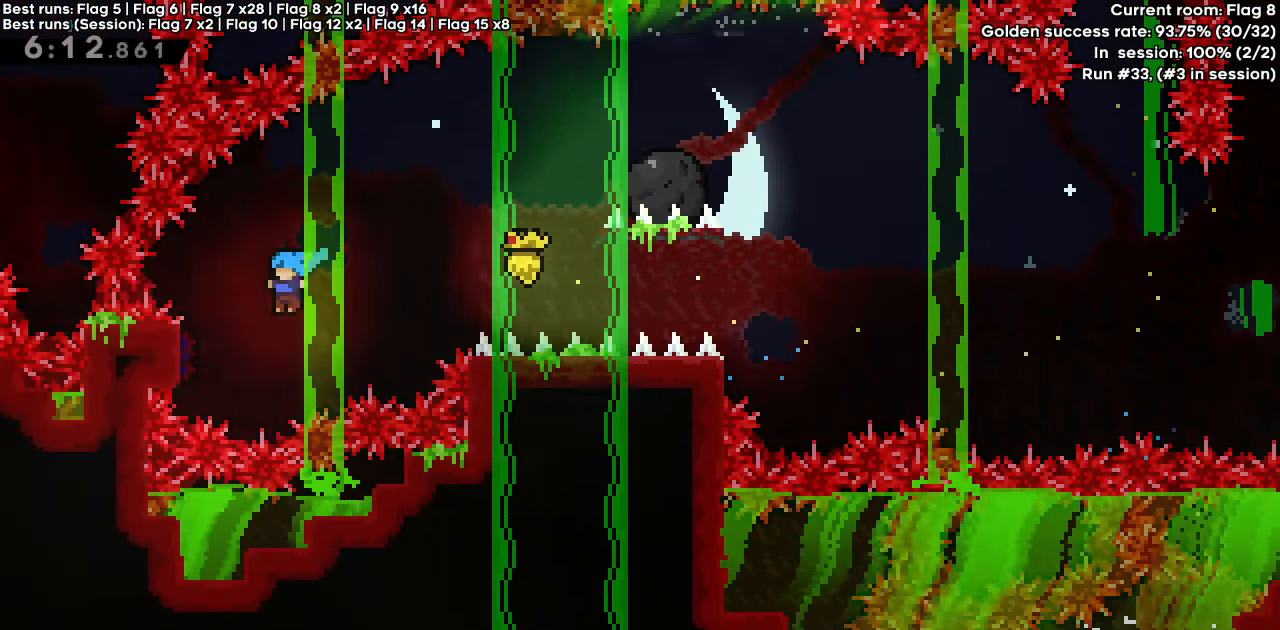
{"keys": ["dash", "grab", "jump", "right", "up"], "events": [[200, "right", "down"], [200, "up", "down"], [250, "left", "up"]]}
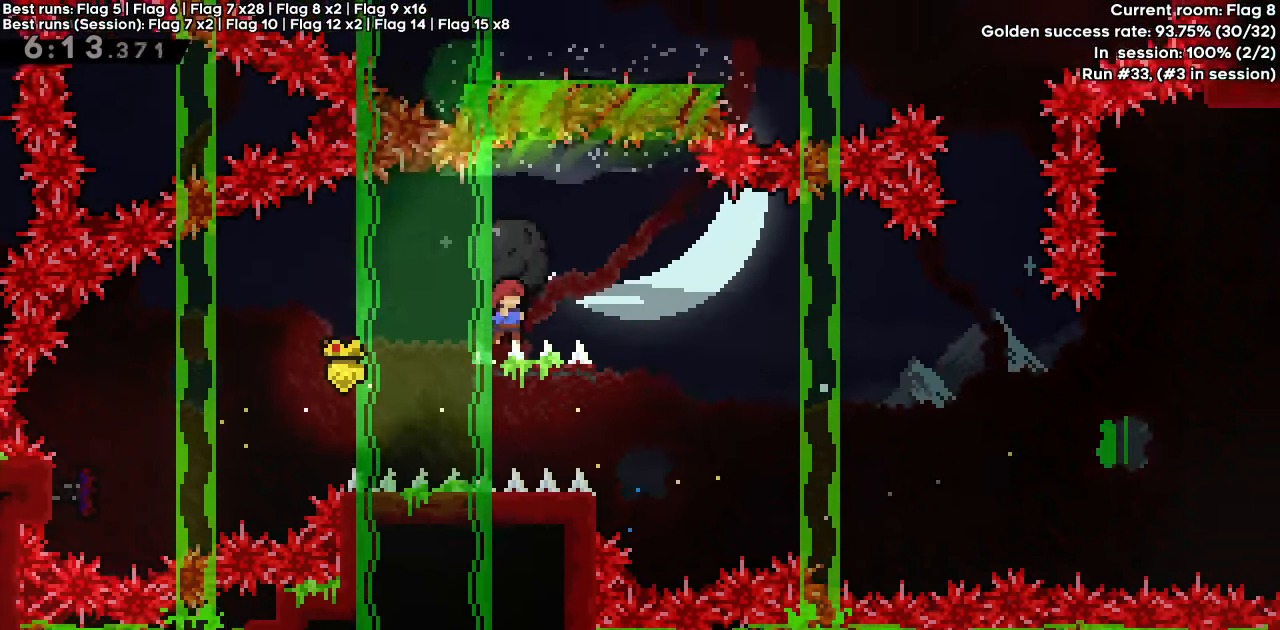
{"keys": ["dash", "right", "up"], "events": [[450, "dash", "up"], [450, "grab", "up"], [450, "jump", "up"], [500, "dash", "down"]]}
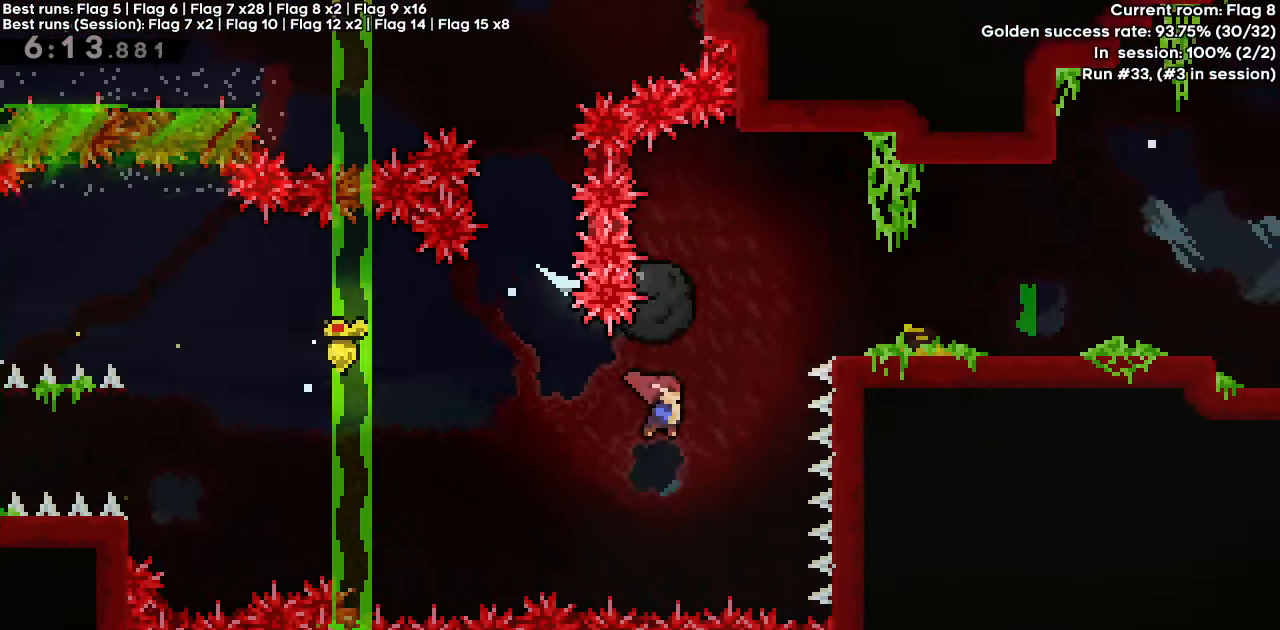
{"keys": ["right"], "events": [[150, "grab", "down"], [283, "dash", "up"], [317, "up", "up"], [467, "grab", "up"]]}
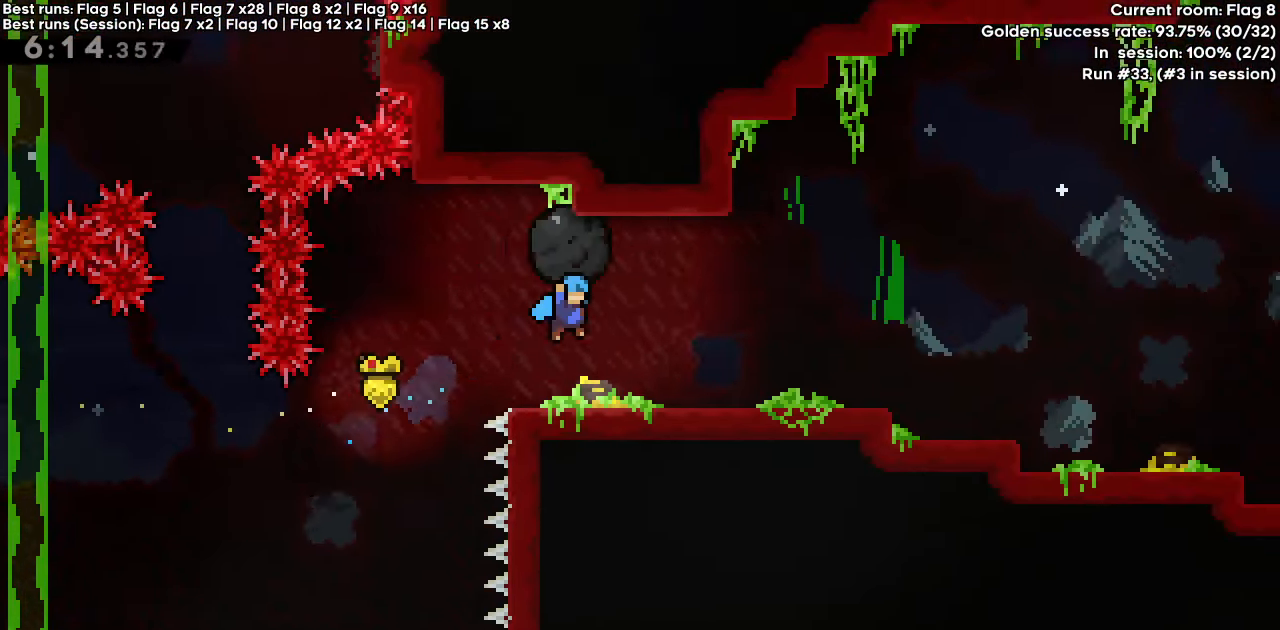
{"keys": ["grab", "right"], "events": [[117, "right", "up"], [300, "down", "down"], [300, "right", "down"], [350, "dash", "down"], [483, "dash", "up"], [483, "down", "up"], [483, "grab", "down"]]}
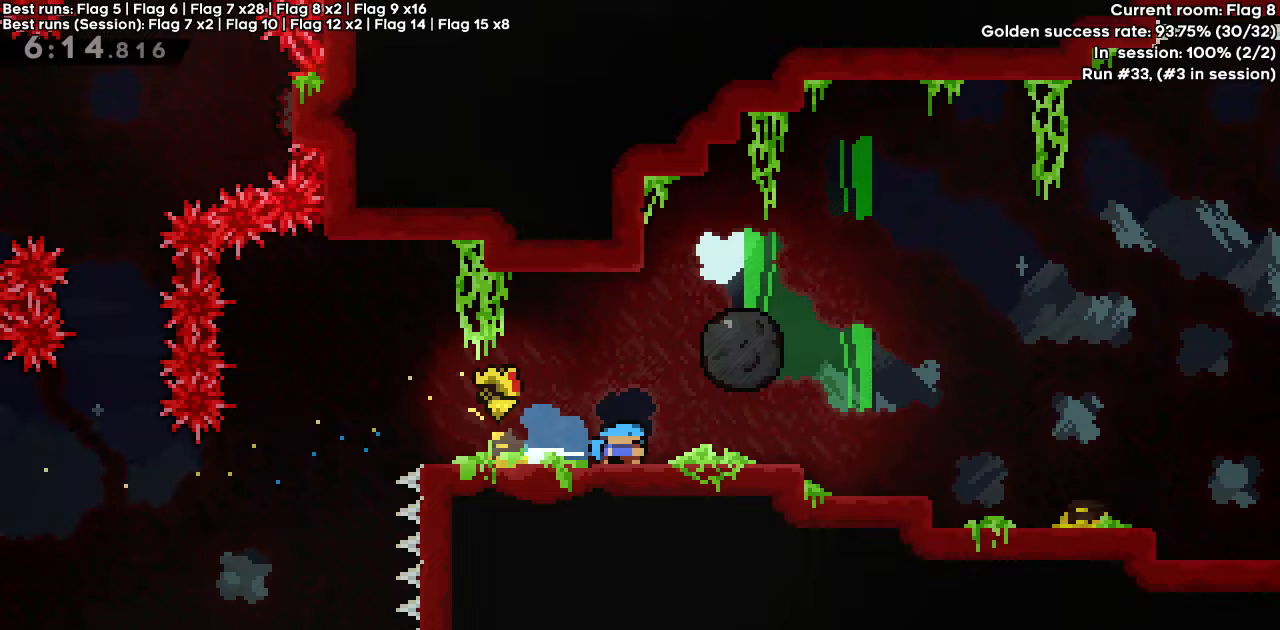
{"keys": ["grab", "right"], "events": [[33, "jump", "down"], [67, "jump", "up"]]}
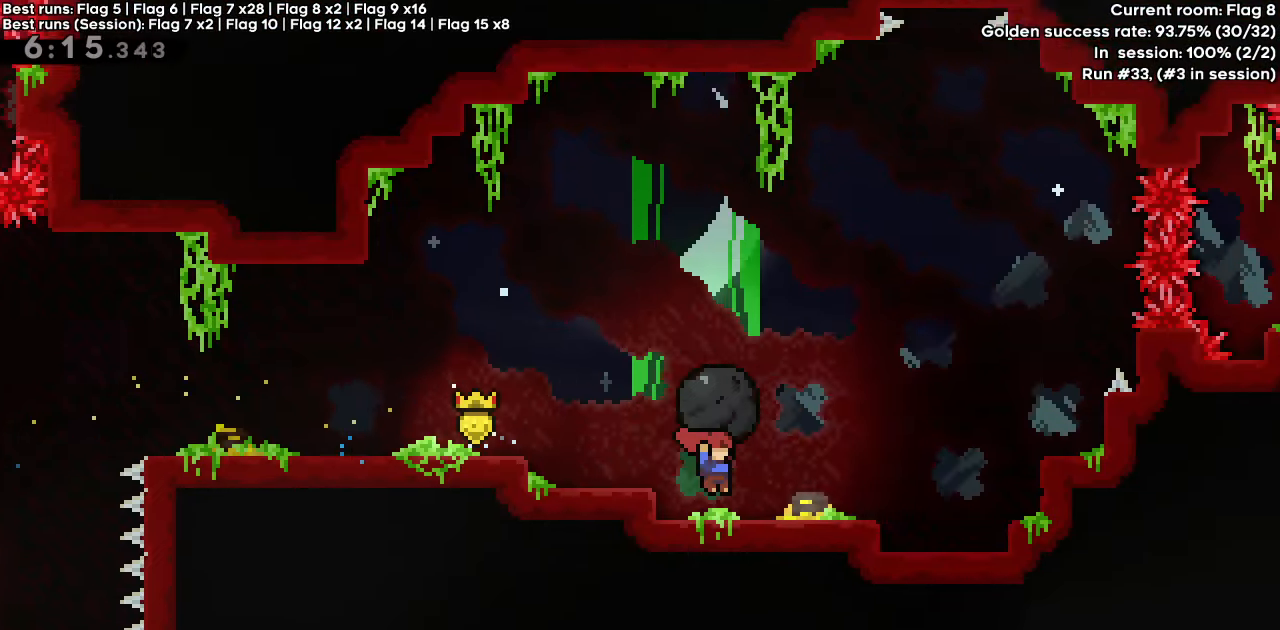
{"keys": ["grab"], "events": [[233, "right", "up"]]}
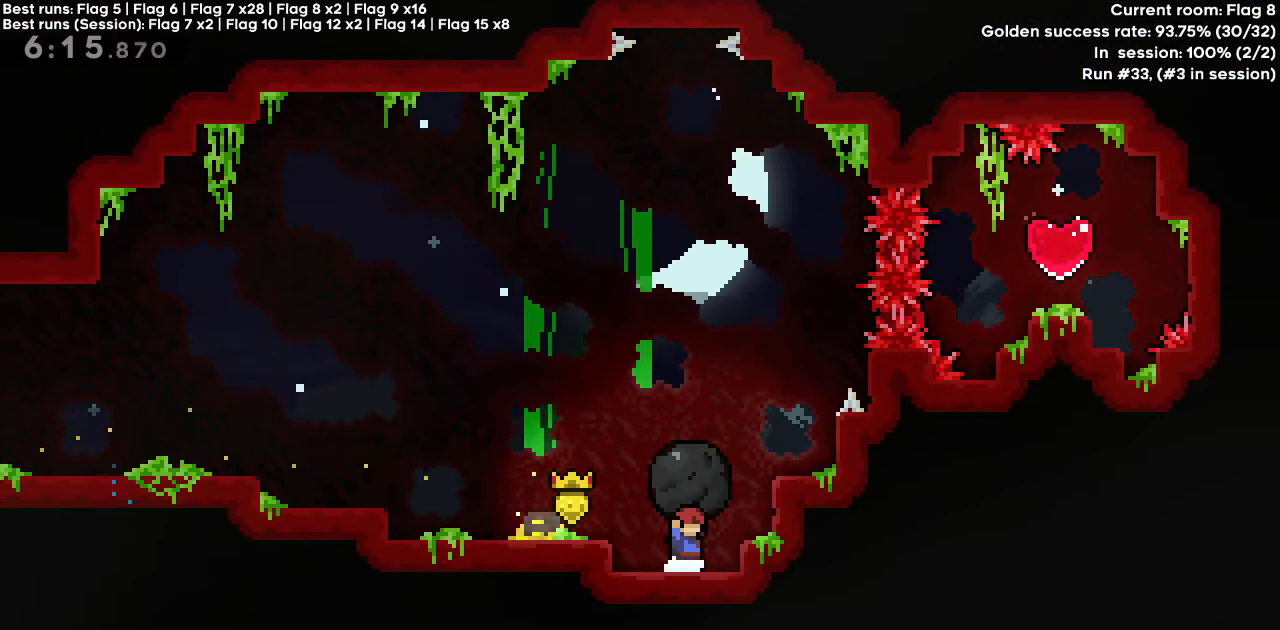
{"keys": ["grab"], "events": [[67, "right", "down"], [333, "right", "up"]]}
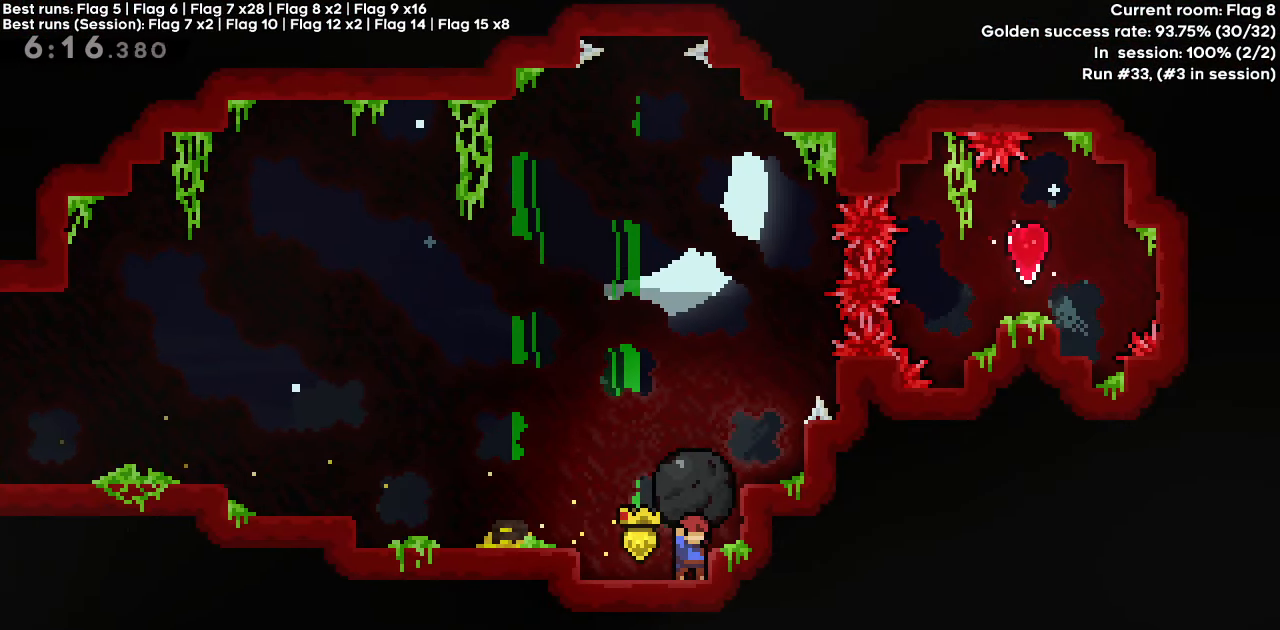
{"keys": ["grab"], "events": [[117, "jump", "down"], [217, "right", "down"], [450, "jump", "up"], [500, "right", "up"]]}
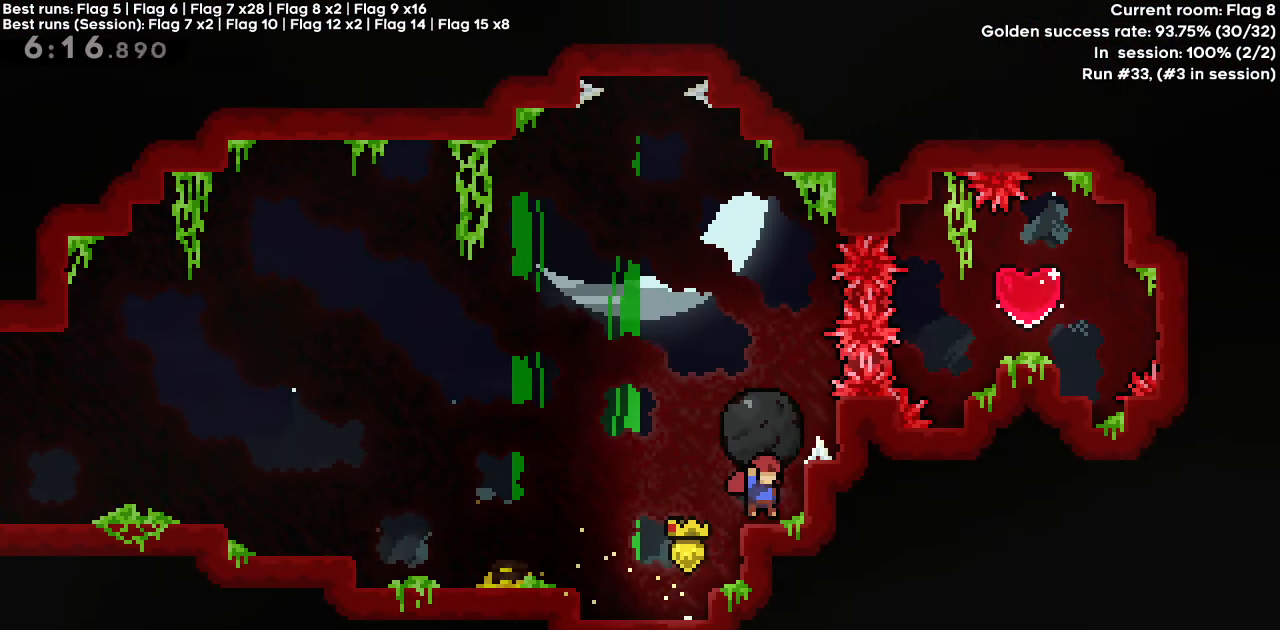
{"keys": [], "events": [[83, "jump", "down"], [417, "grab", "up"], [417, "jump", "up"]]}